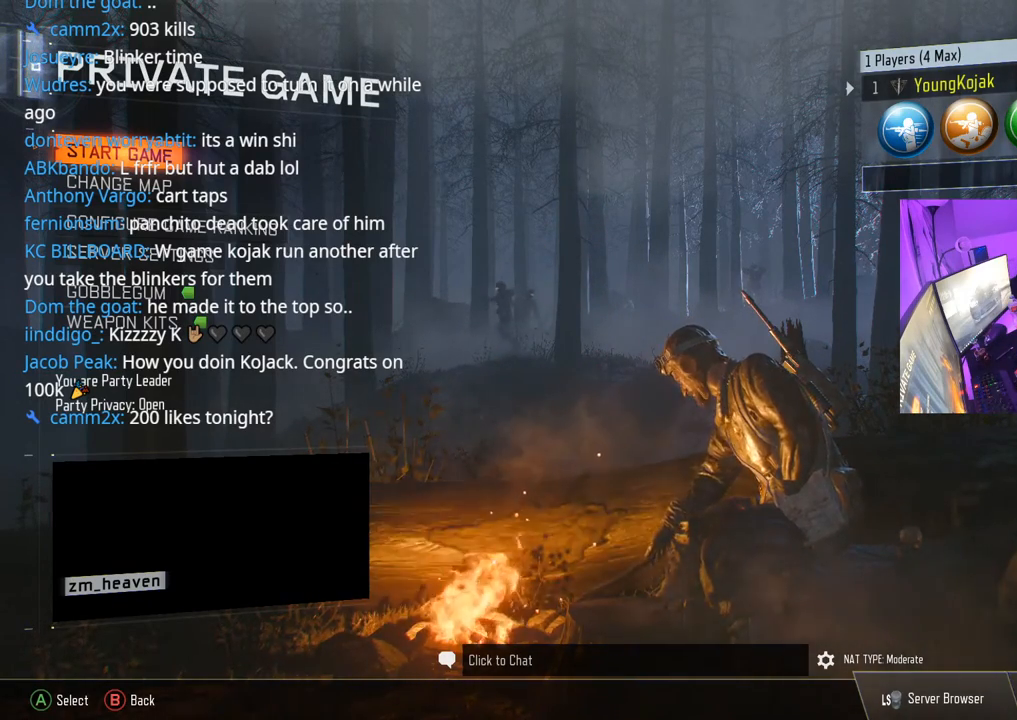
Gameplay with a controller (Xbox layout); each line is a JSON object with the inputs held at the frame after it. "events" lists button and stick changes between this image and that frame as [ms after this image, input, new state], when the widget could be followed in between.
{"buttons": ["L1"], "left_stick": "down", "right_stick": "center", "events": [[17, "L1", "down"], [150, "left_stick", "down"]]}
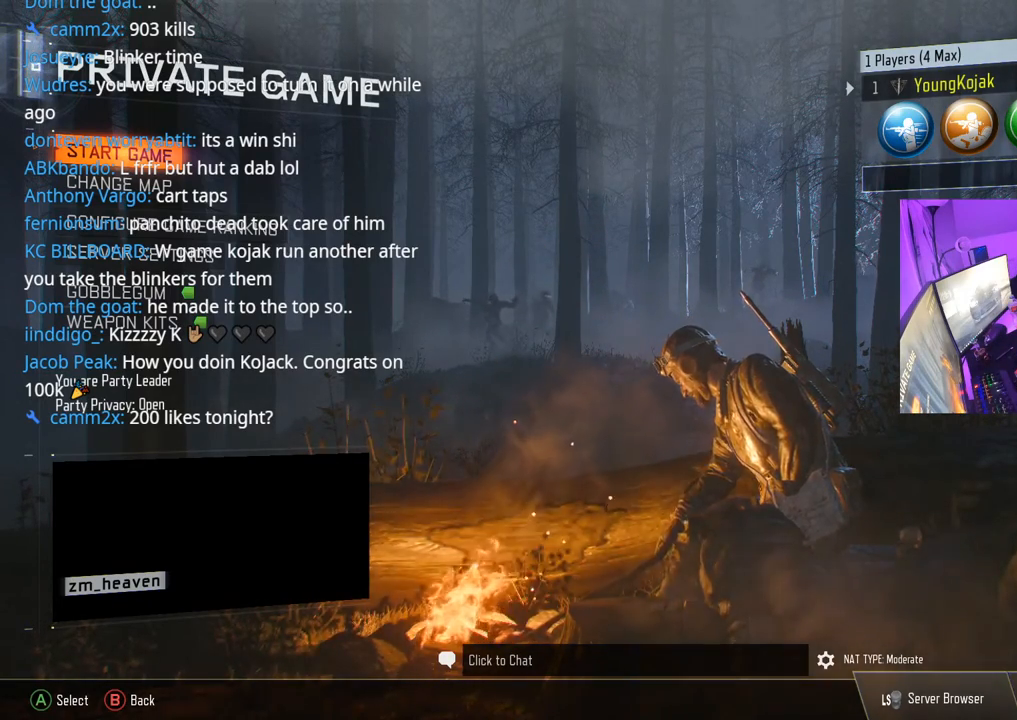
{"buttons": ["L1"], "left_stick": "down", "right_stick": "center", "events": []}
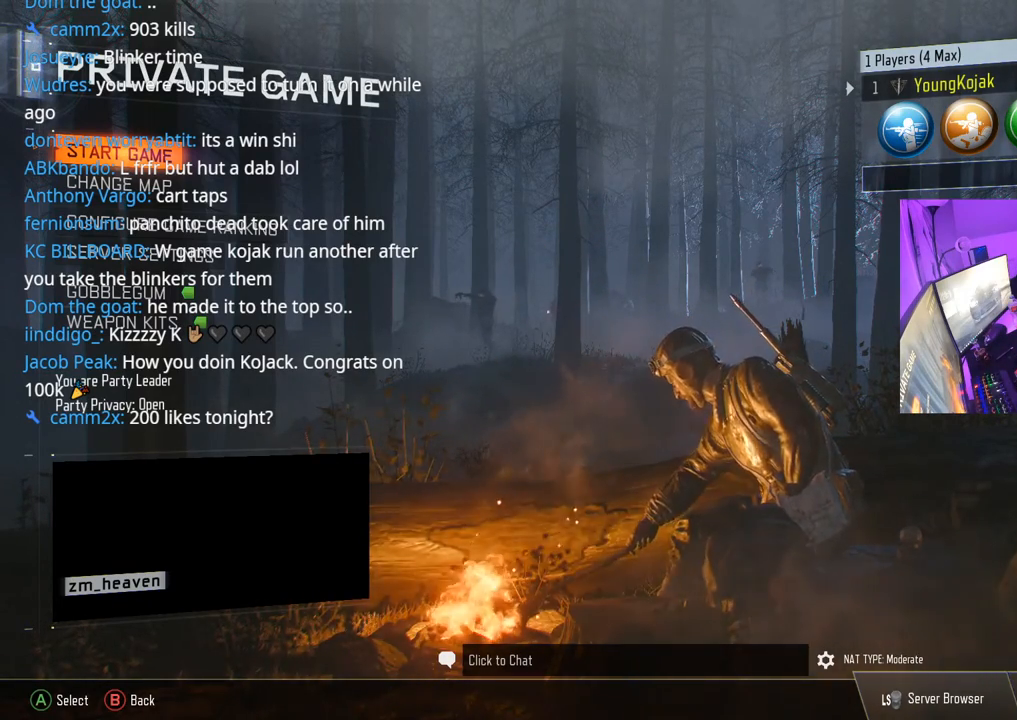
{"buttons": ["L1"], "left_stick": "down-right", "right_stick": "center", "events": [[100, "left_stick", "down-right"]]}
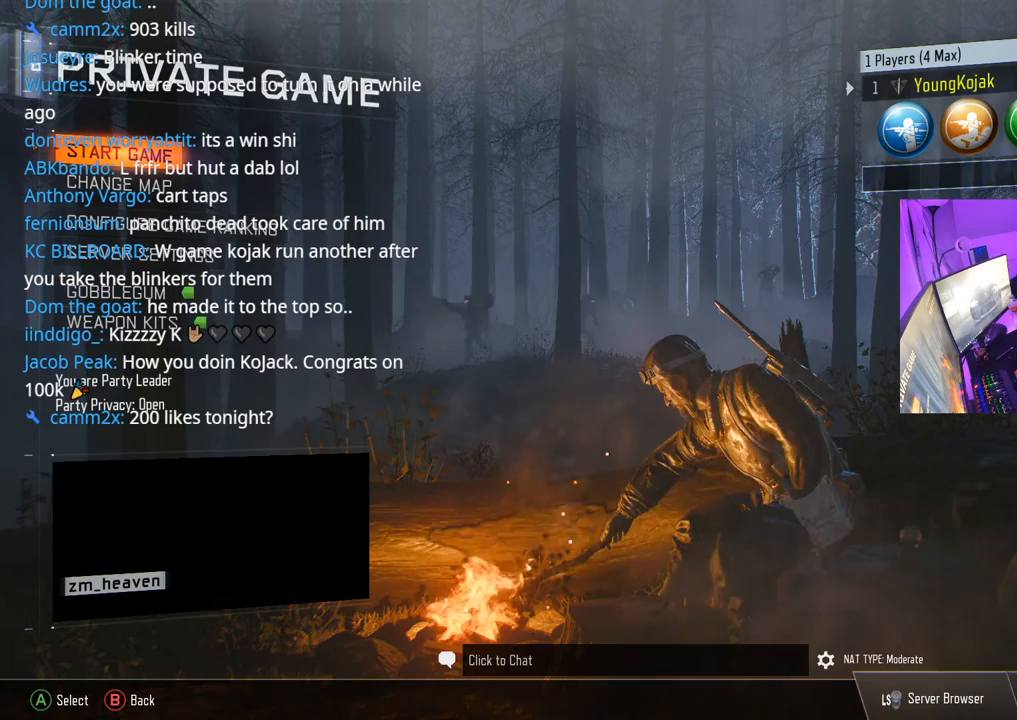
{"buttons": ["L1"], "left_stick": "down-right", "right_stick": "center", "events": []}
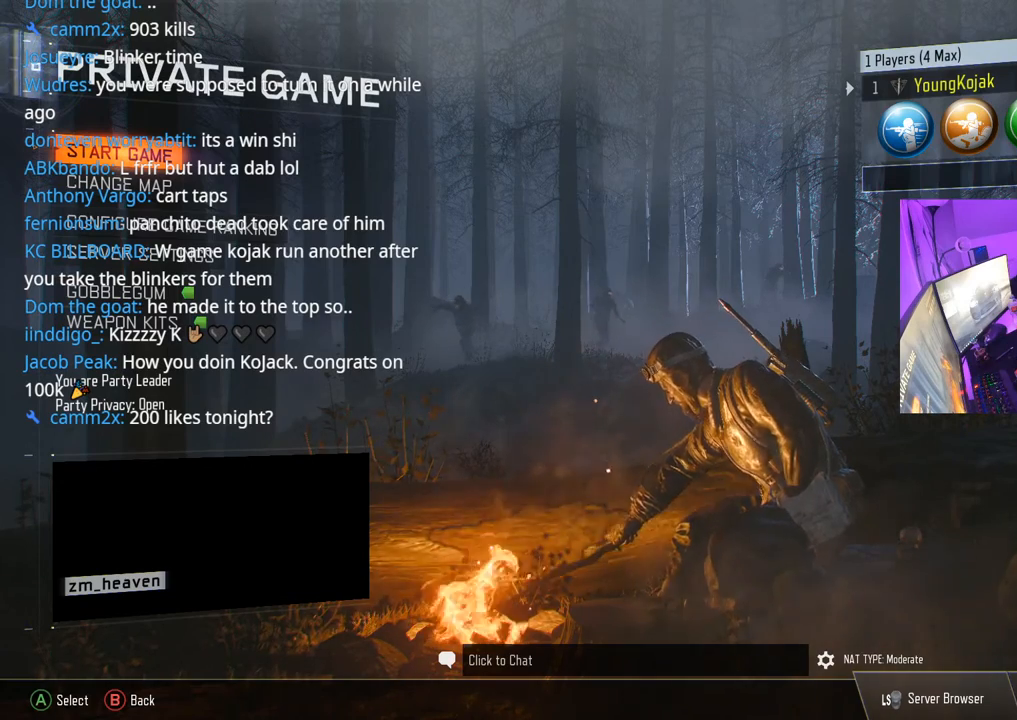
{"buttons": ["L1"], "left_stick": "down-right", "right_stick": "center", "events": []}
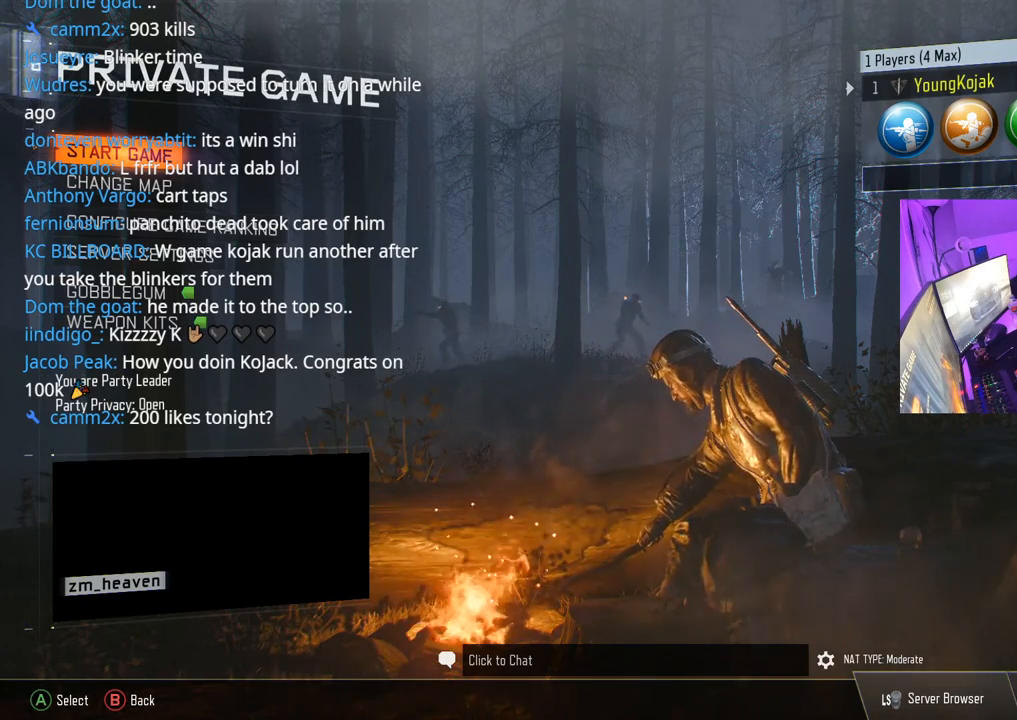
{"buttons": ["L1"], "left_stick": "down-right", "right_stick": "center", "events": []}
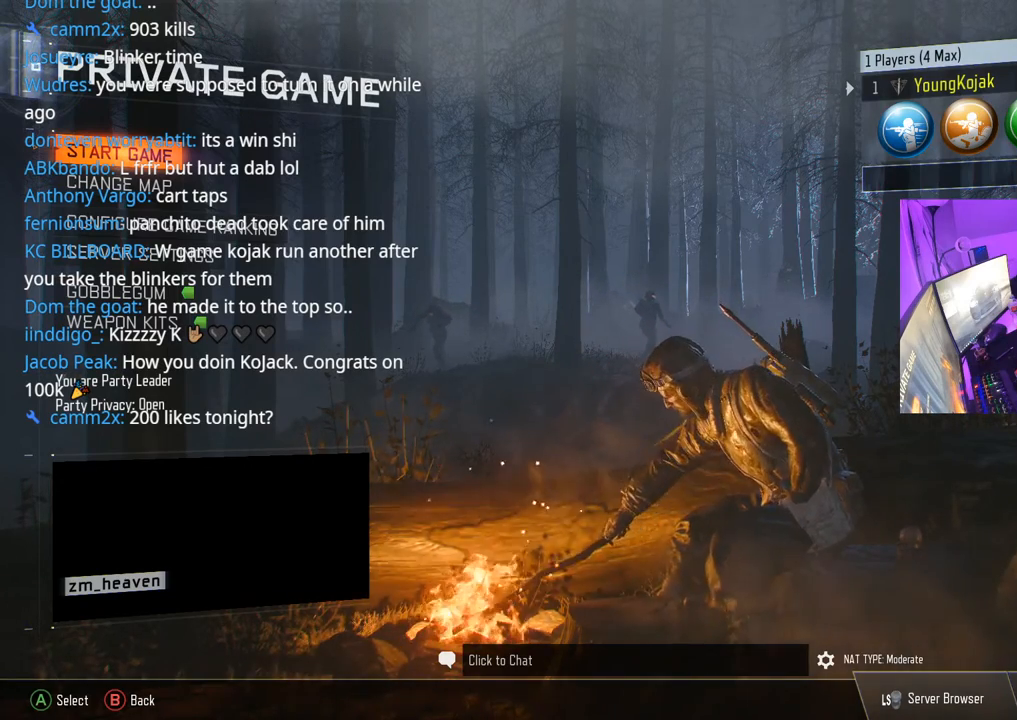
{"buttons": ["L1"], "left_stick": "down-right", "right_stick": "center", "events": []}
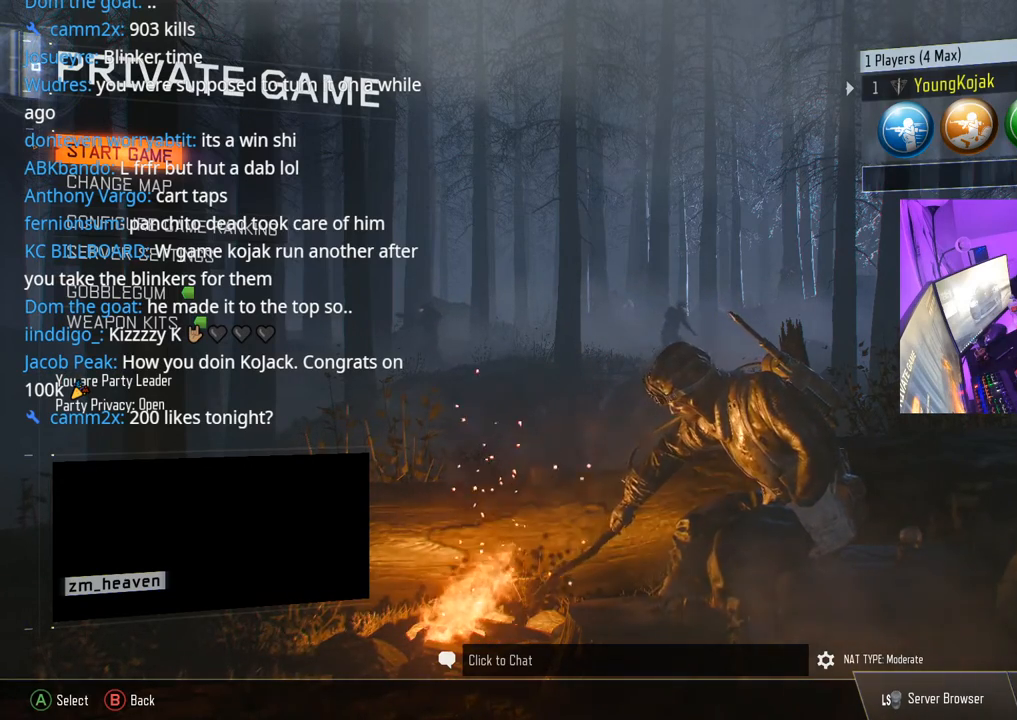
{"buttons": ["L1"], "left_stick": "down-right", "right_stick": "center", "events": []}
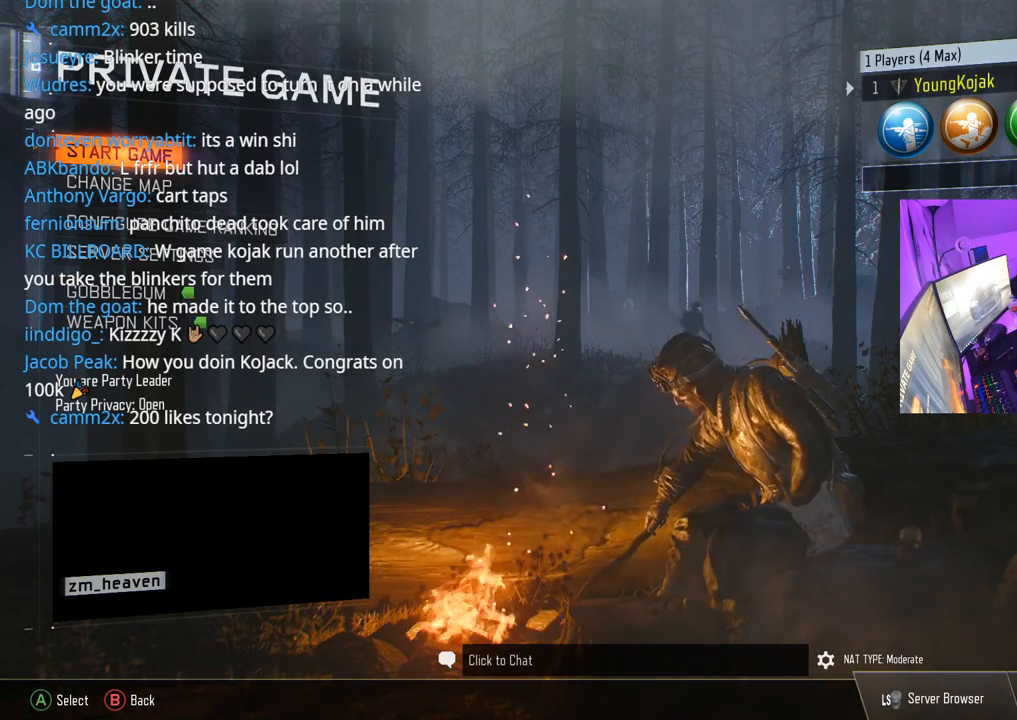
{"buttons": ["L1"], "left_stick": "down-right", "right_stick": "center", "events": []}
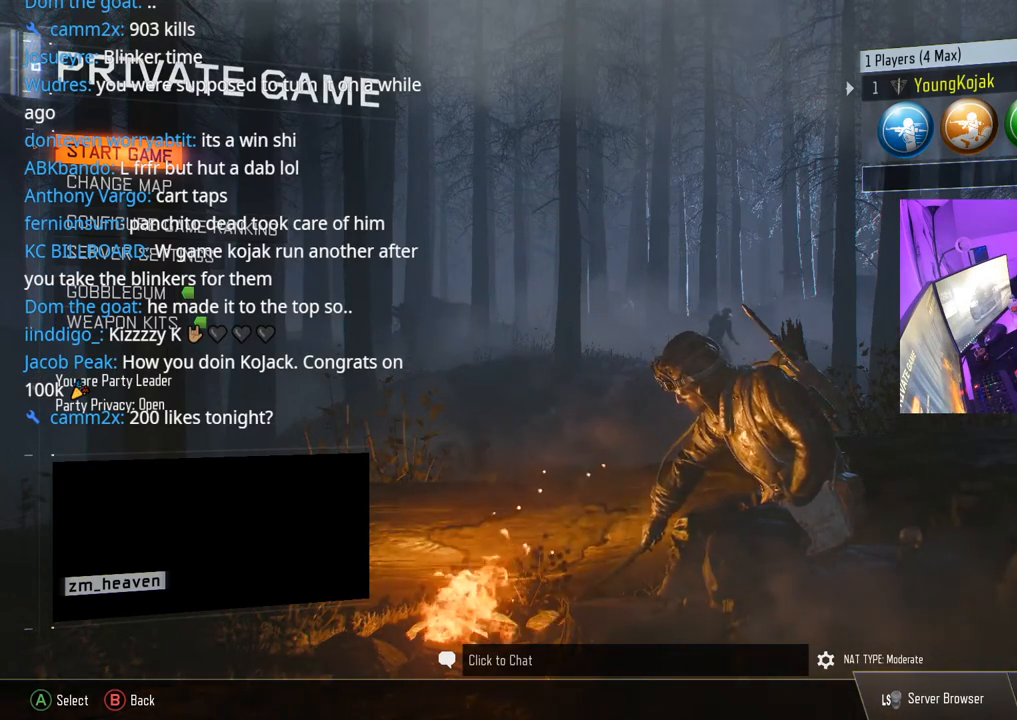
{"buttons": ["L1"], "left_stick": "down-right", "right_stick": "center", "events": []}
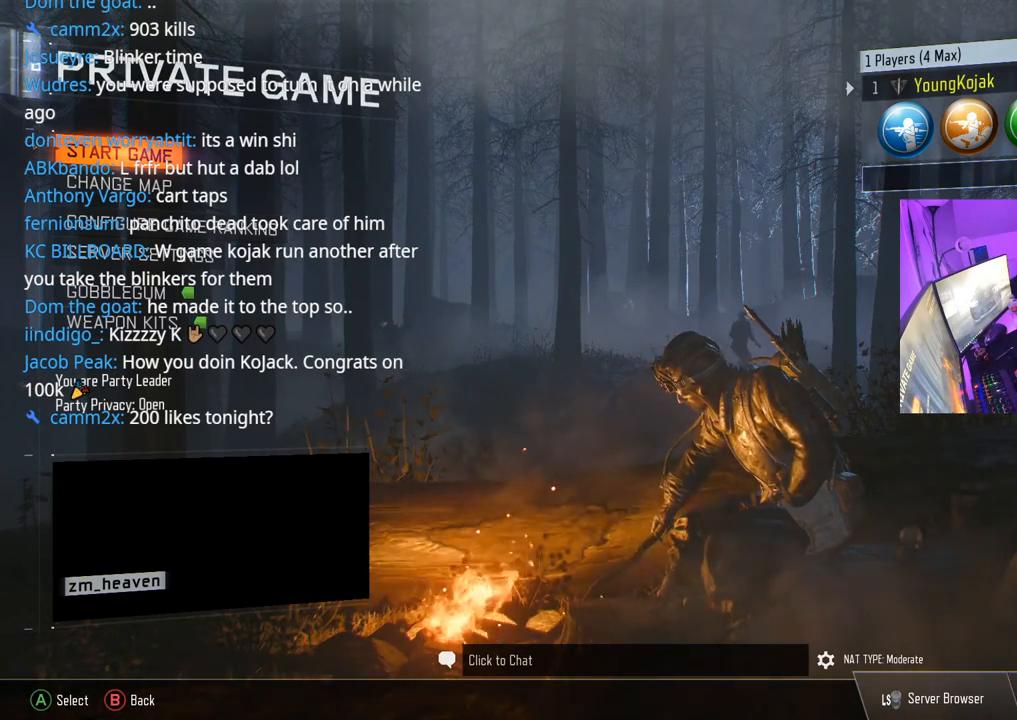
{"buttons": ["L1"], "left_stick": "down-right", "right_stick": "center", "events": []}
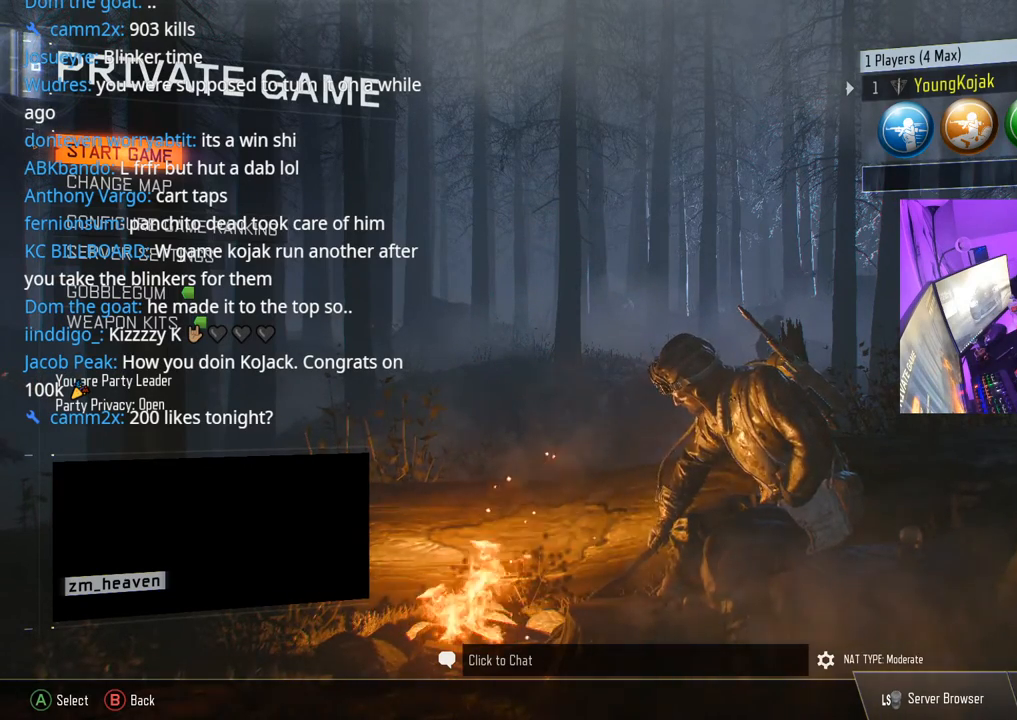
{"buttons": ["L1"], "left_stick": "down-right", "right_stick": "center", "events": []}
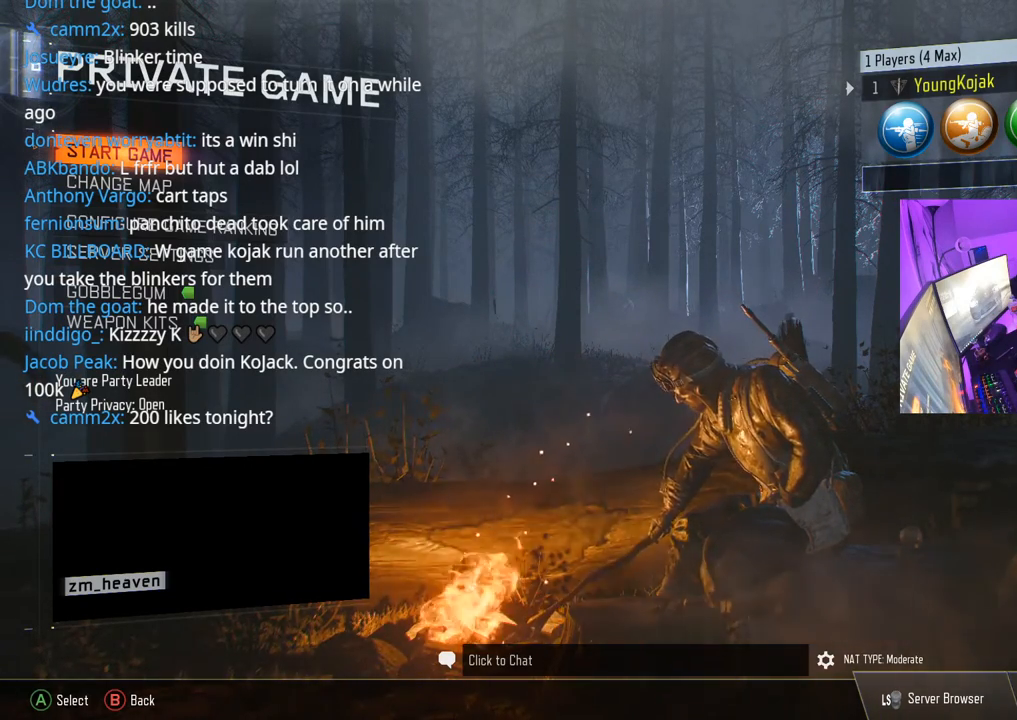
{"buttons": ["L1"], "left_stick": "down-right", "right_stick": "center", "events": []}
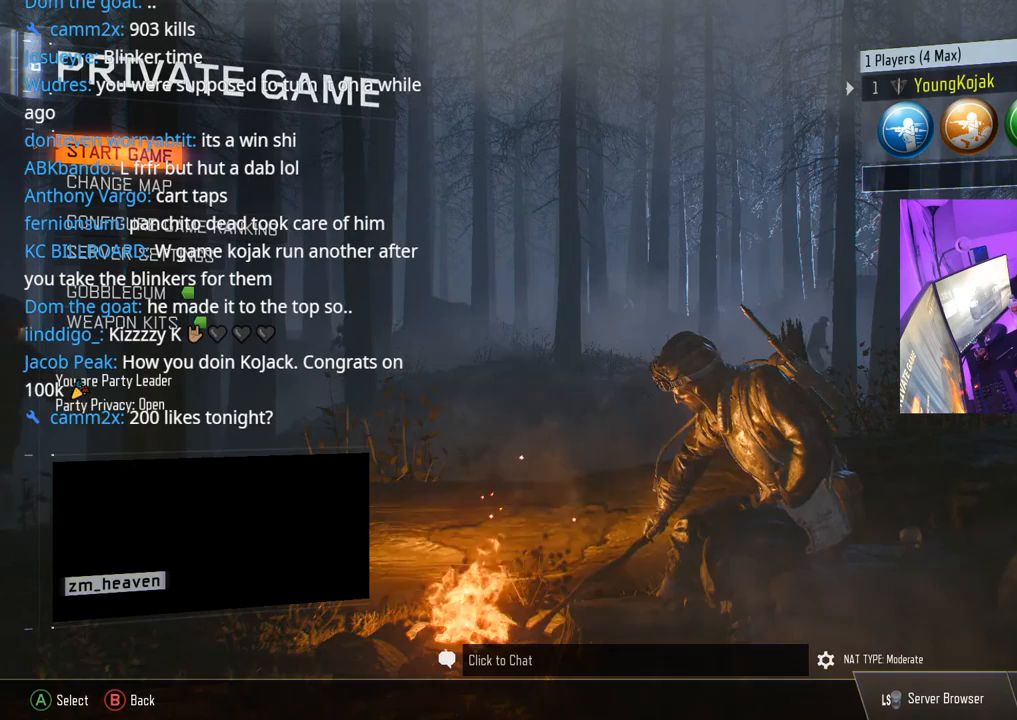
{"buttons": ["L1"], "left_stick": "down-right", "right_stick": "center", "events": []}
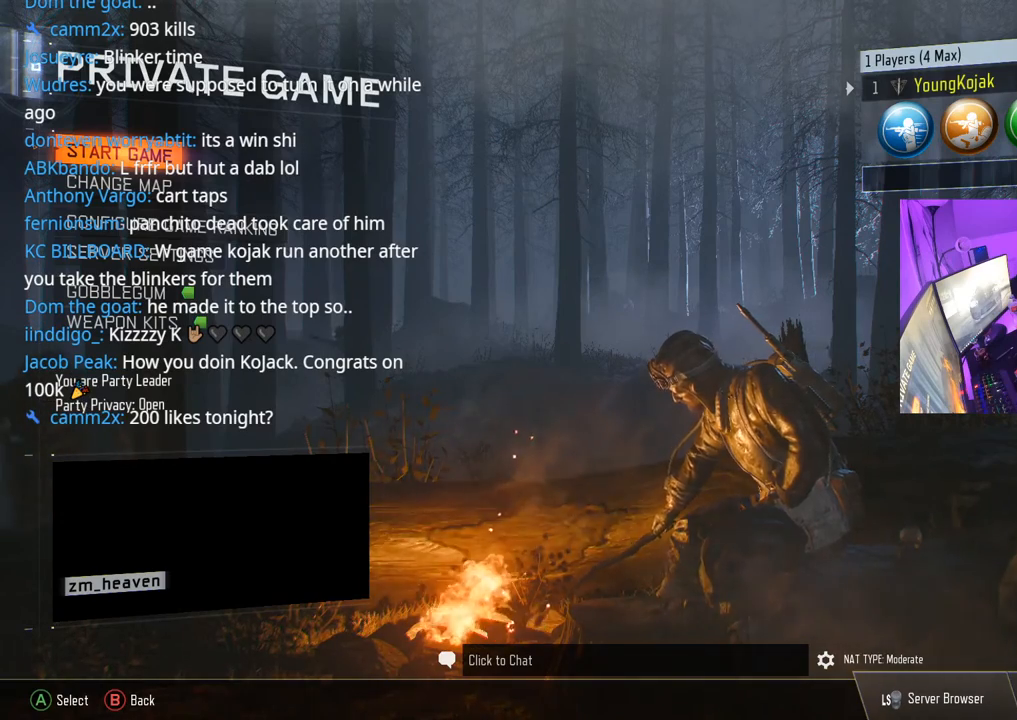
{"buttons": ["L1"], "left_stick": "down-right", "right_stick": "center", "events": []}
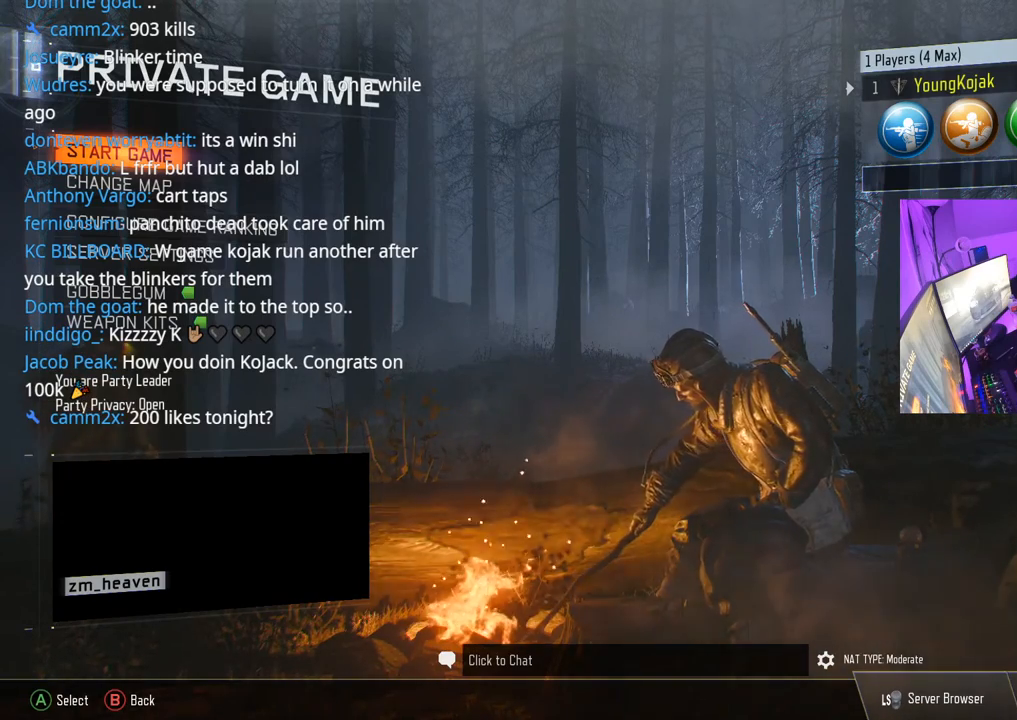
{"buttons": ["L1"], "left_stick": "down-right", "right_stick": "center", "events": []}
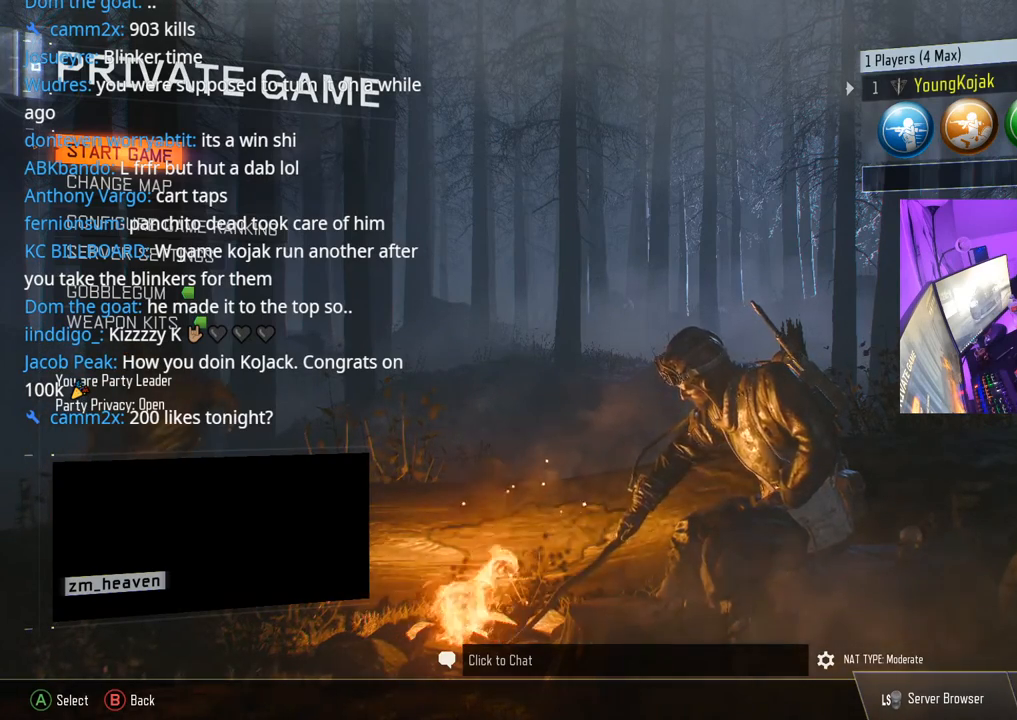
{"buttons": ["L1"], "left_stick": "down-right", "right_stick": "center", "events": []}
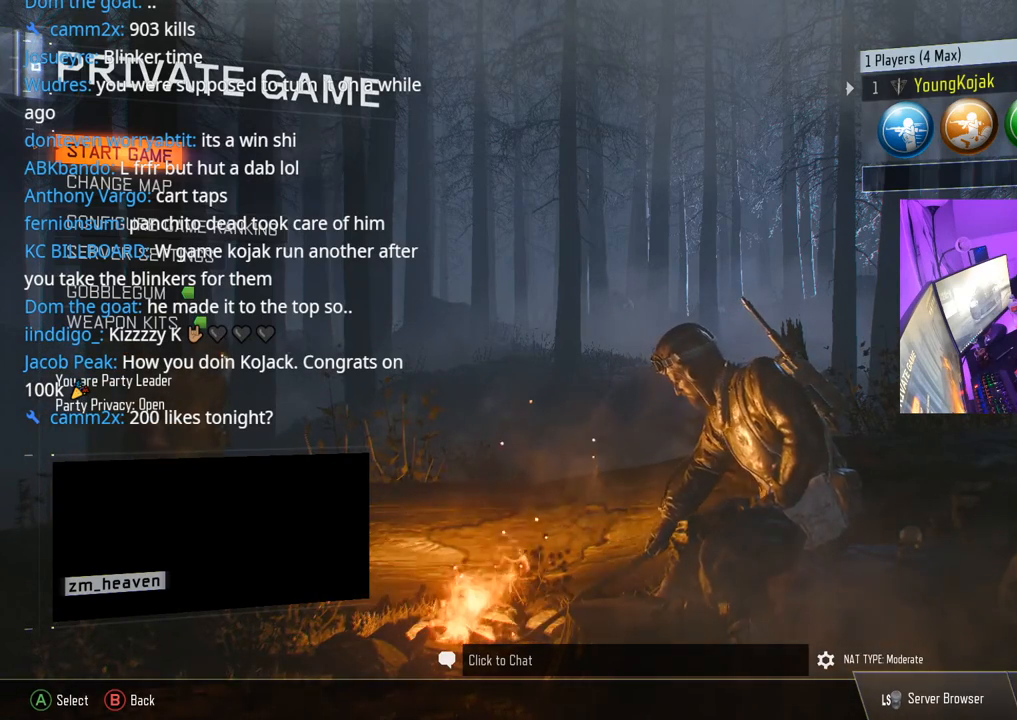
{"buttons": ["L1"], "left_stick": "down-right", "right_stick": "center", "events": []}
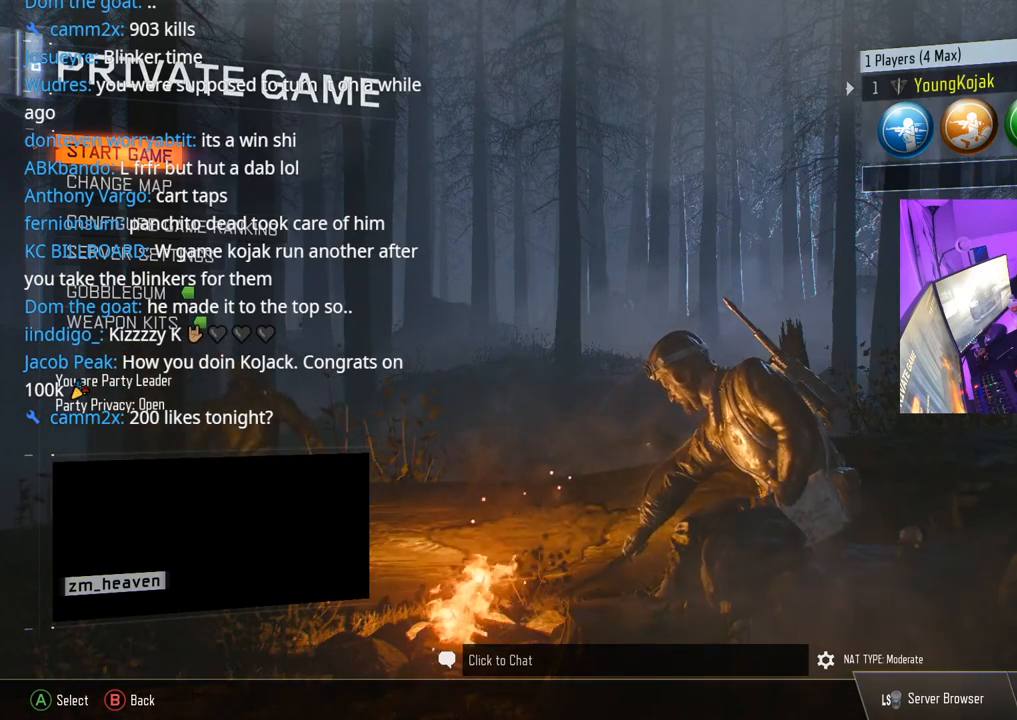
{"buttons": ["L1"], "left_stick": "down-right", "right_stick": "center", "events": []}
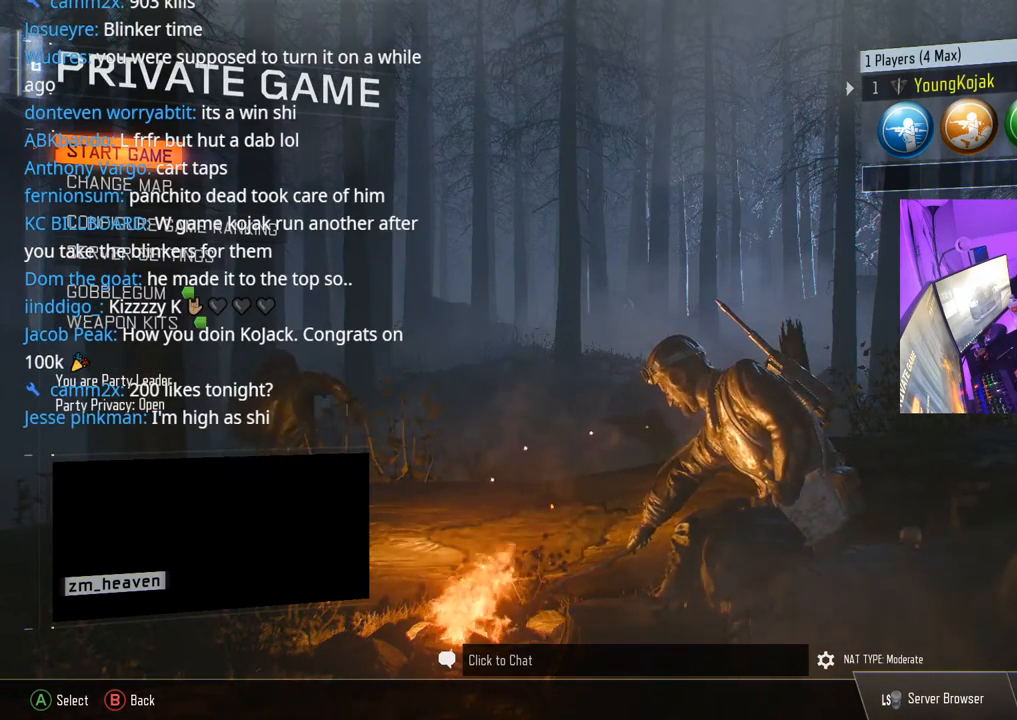
{"buttons": ["L1"], "left_stick": "down-right", "right_stick": "center", "events": []}
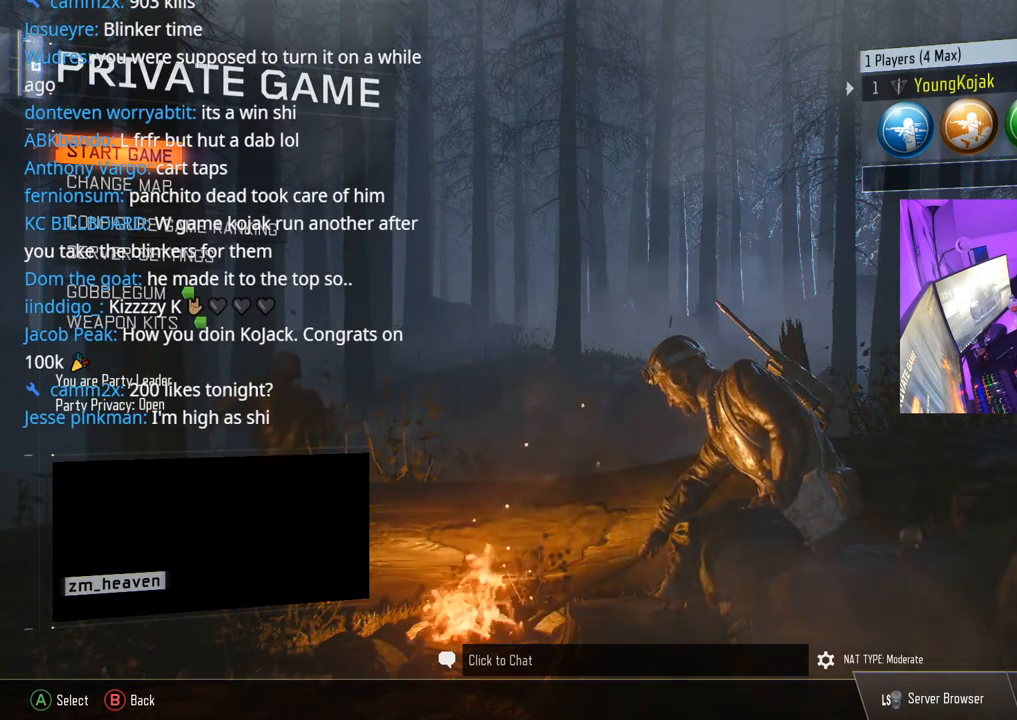
{"buttons": ["L1"], "left_stick": "down-right", "right_stick": "center", "events": []}
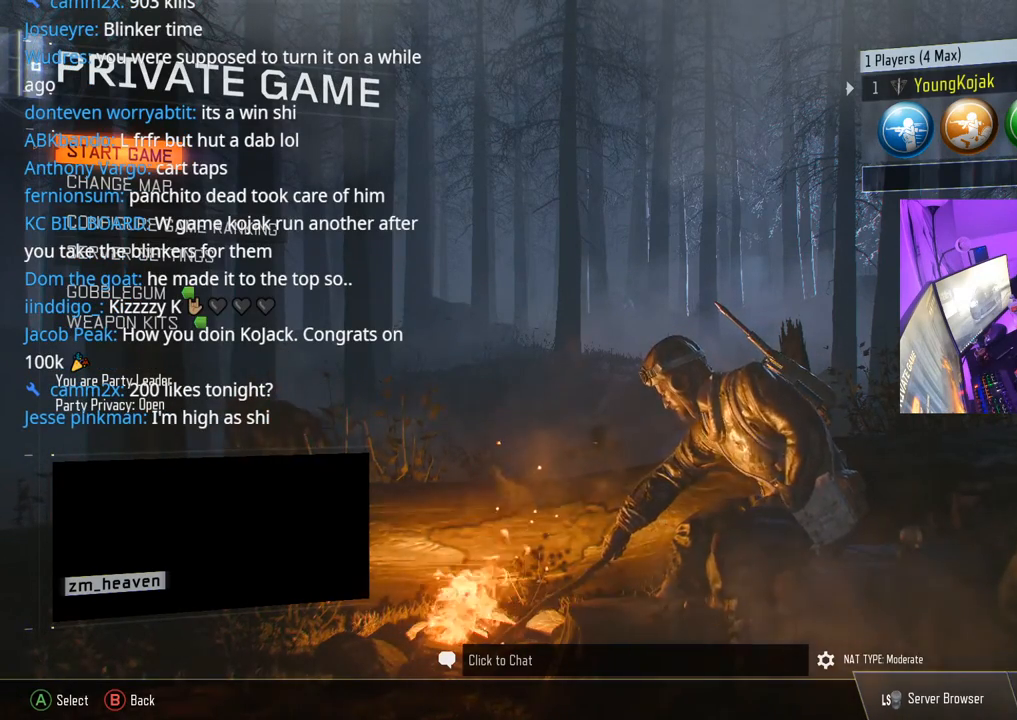
{"buttons": ["L1"], "left_stick": "down-right", "right_stick": "center", "events": []}
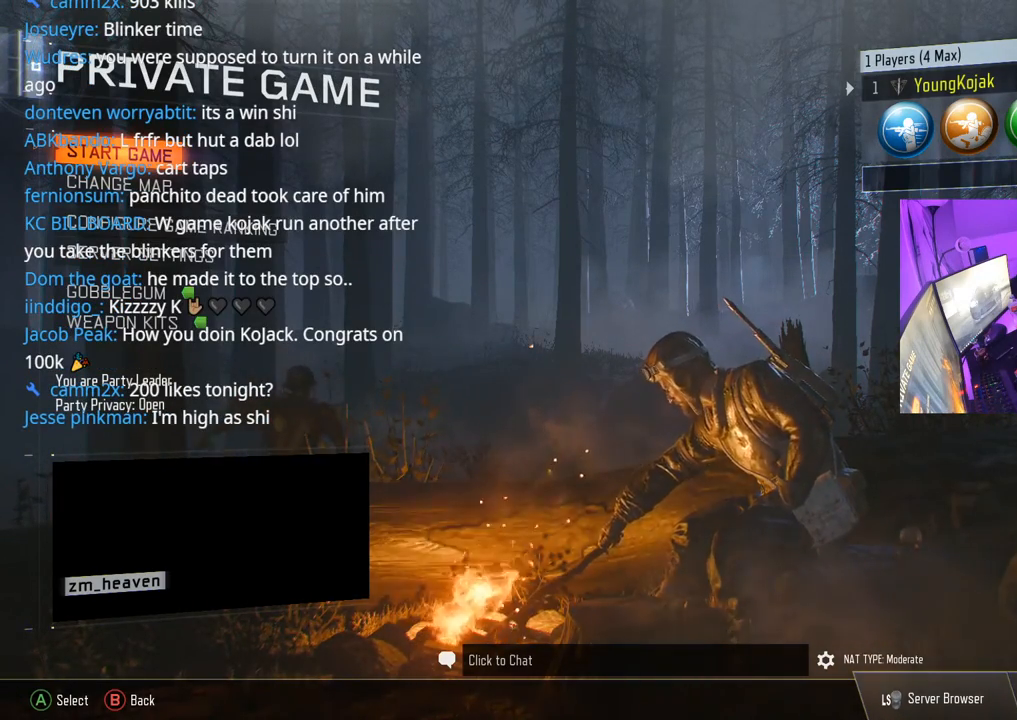
{"buttons": ["L1"], "left_stick": "down-right", "right_stick": "center", "events": []}
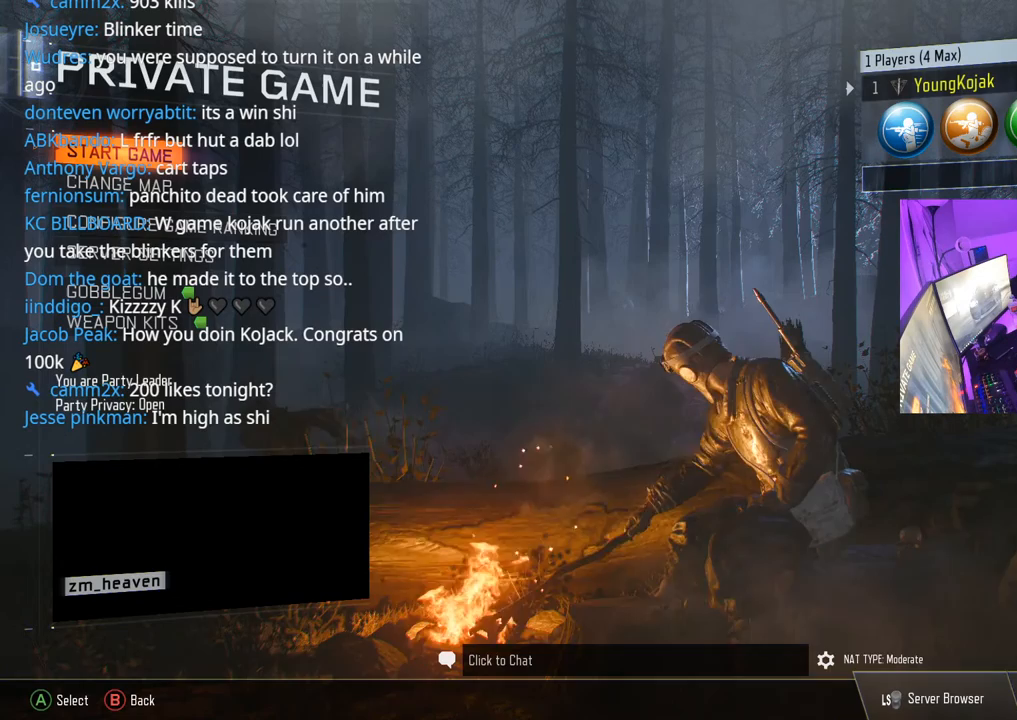
{"buttons": ["L1"], "left_stick": "down-right", "right_stick": "center", "events": []}
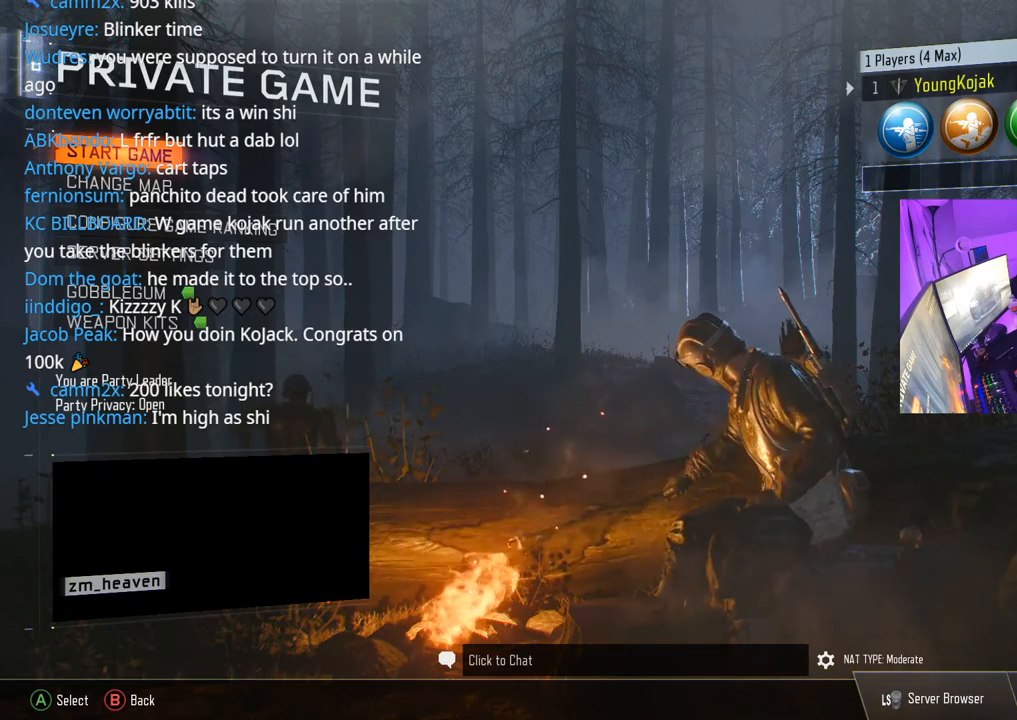
{"buttons": ["L1"], "left_stick": "down-right", "right_stick": "center", "events": []}
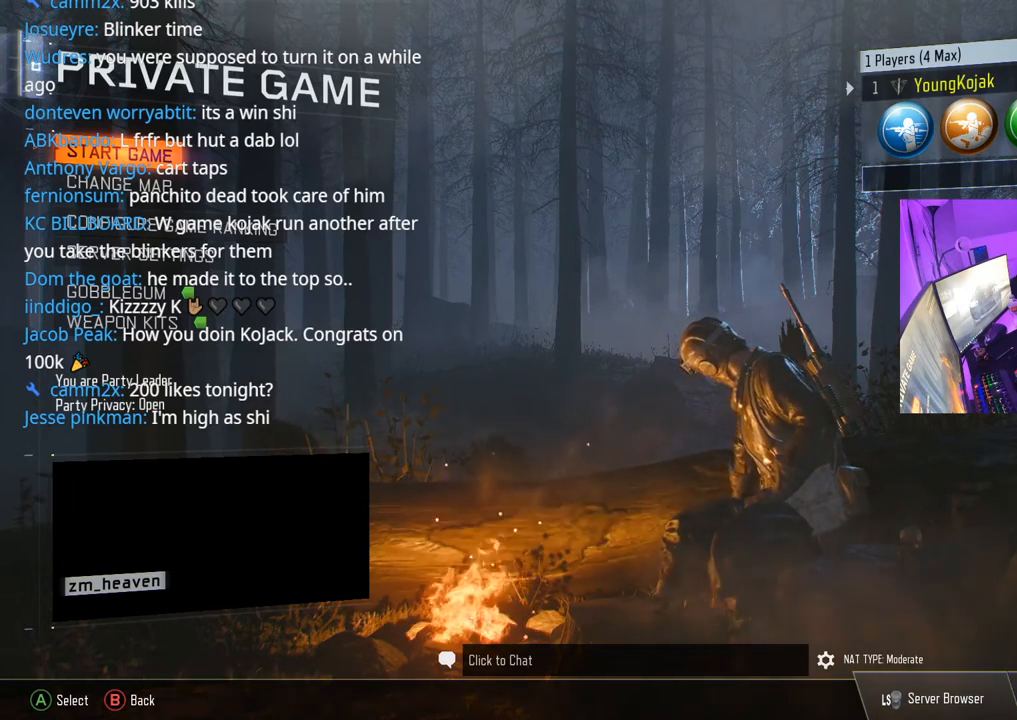
{"buttons": ["L1"], "left_stick": "down-right", "right_stick": "center", "events": []}
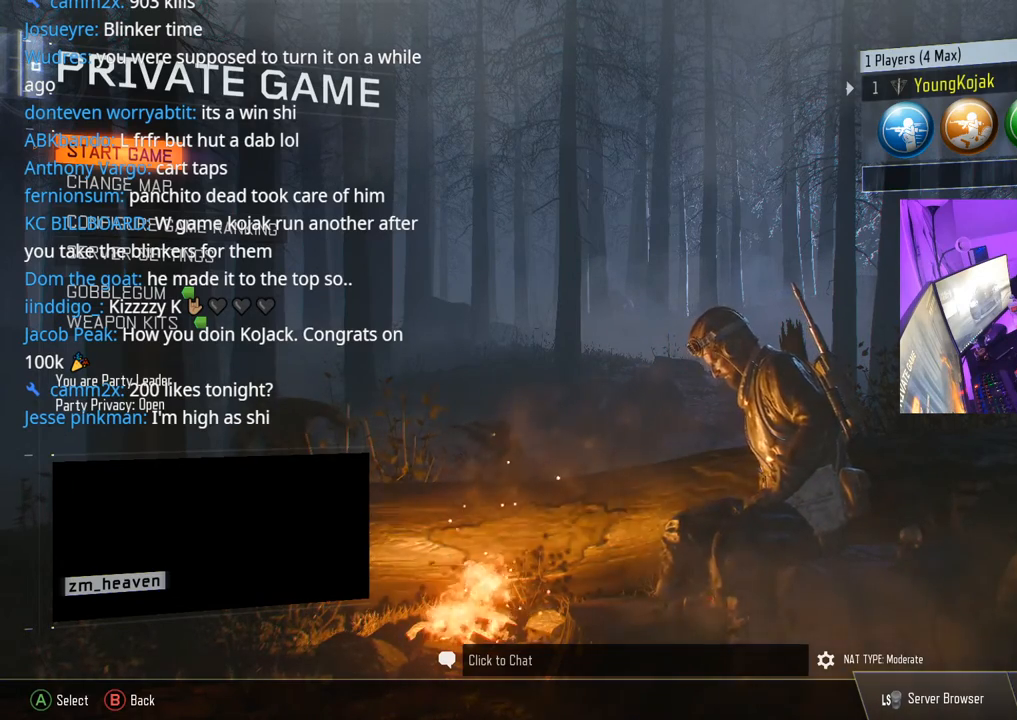
{"buttons": ["L1"], "left_stick": "down-right", "right_stick": "center", "events": []}
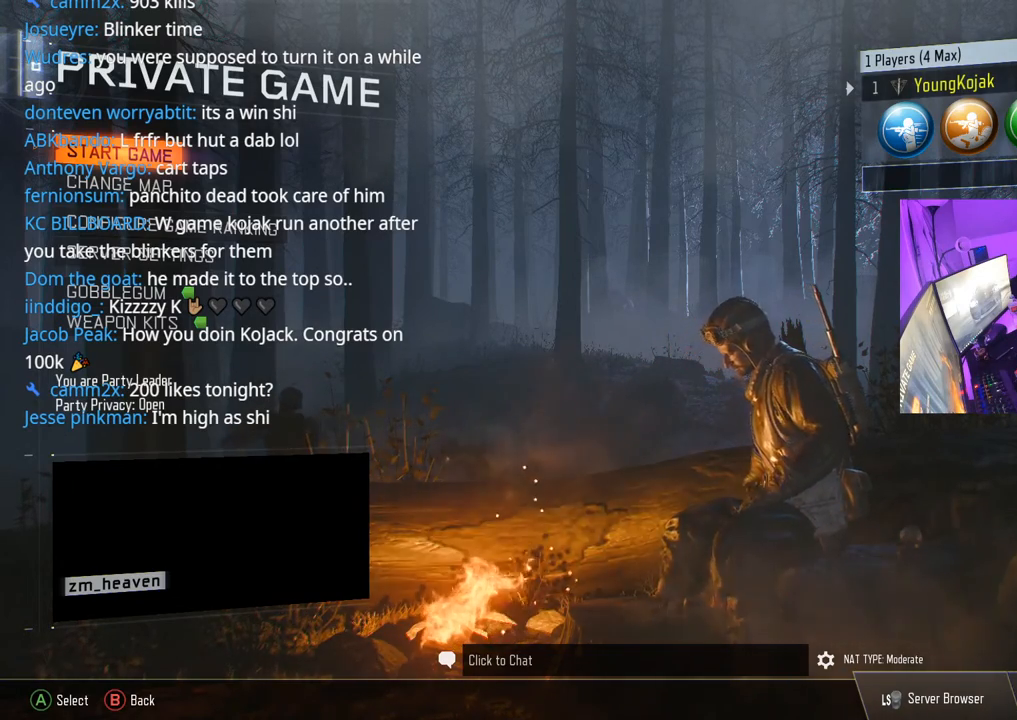
{"buttons": ["L1"], "left_stick": "down-right", "right_stick": "center", "events": []}
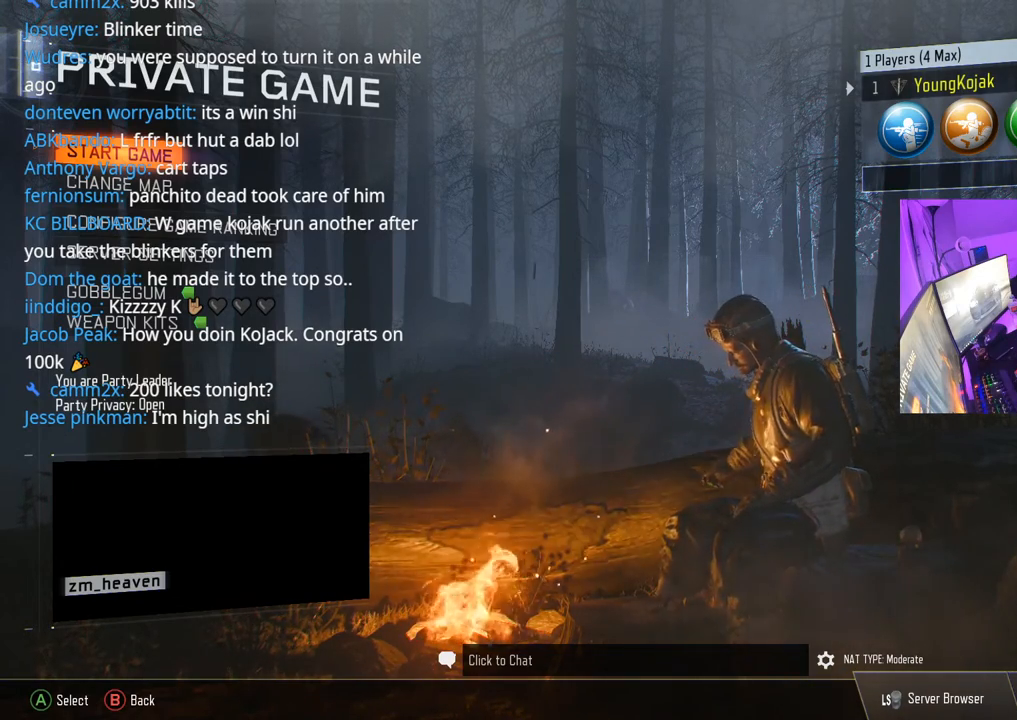
{"buttons": ["L1"], "left_stick": "down-right", "right_stick": "center", "events": []}
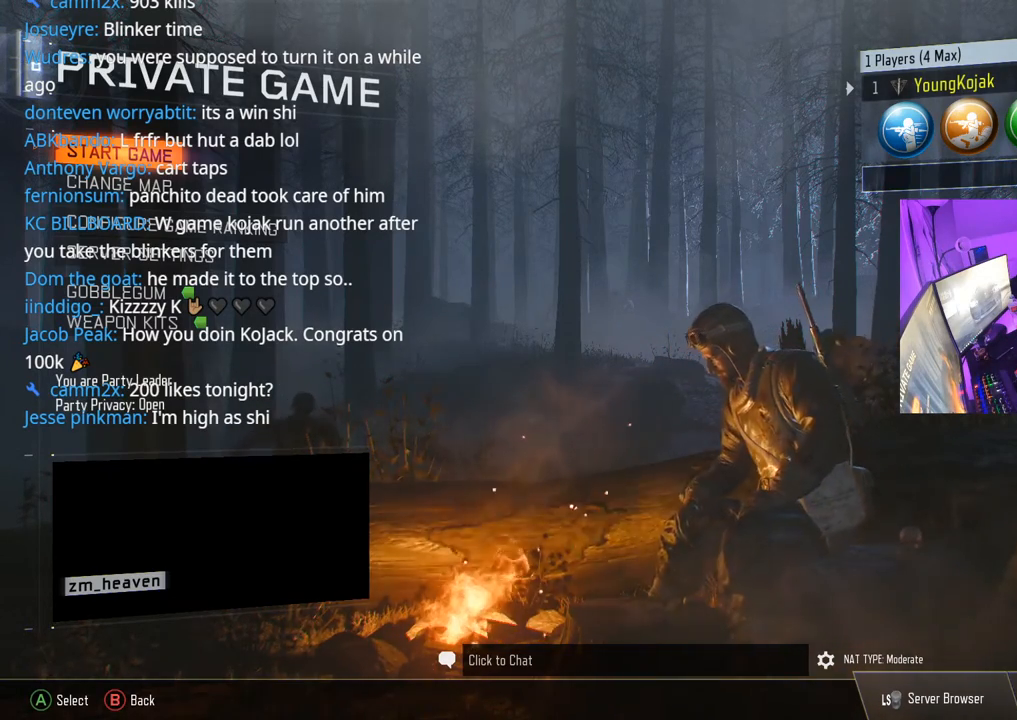
{"buttons": ["L1"], "left_stick": "down-right", "right_stick": "center", "events": []}
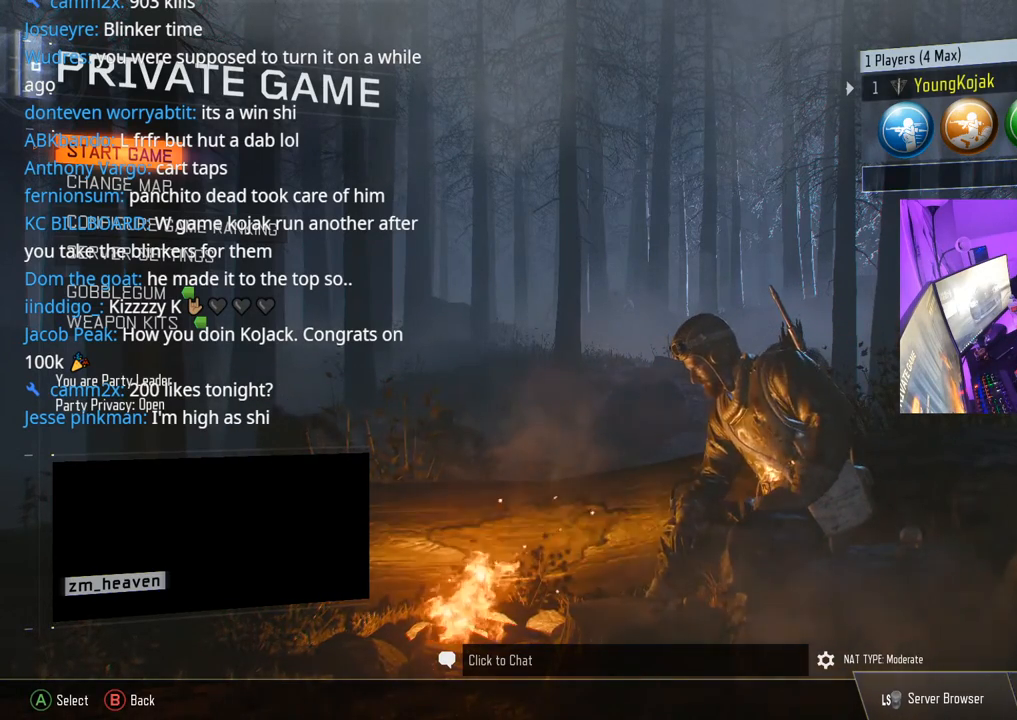
{"buttons": ["L1"], "left_stick": "down-right", "right_stick": "center", "events": []}